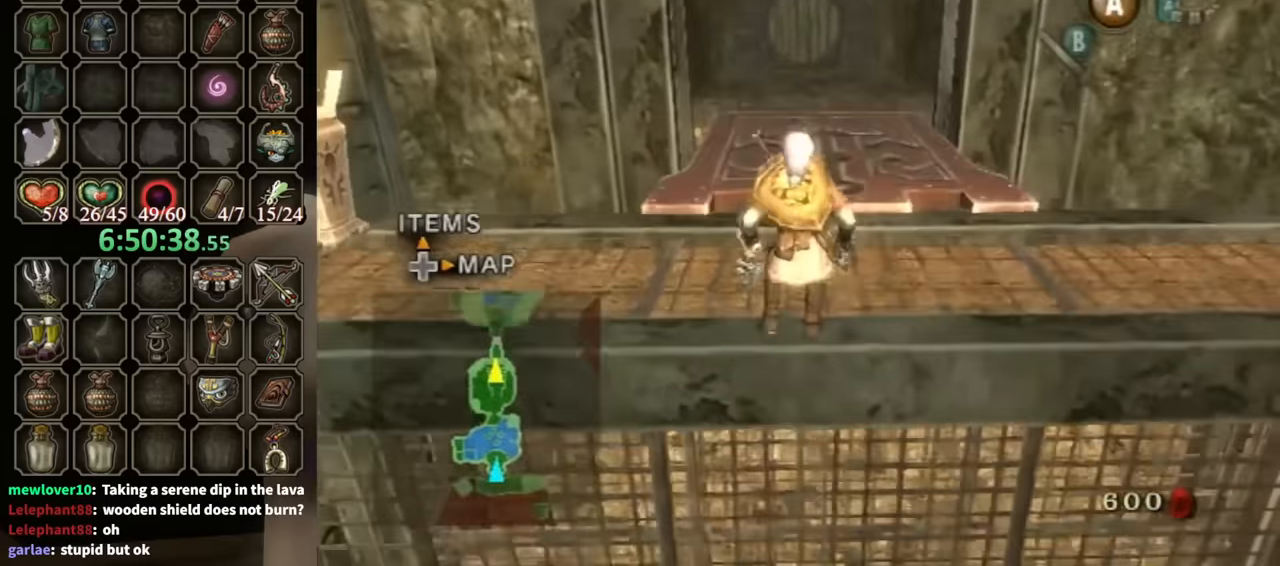
Gameplay with a controller (Nintendo layout); each line is a JSON object with the inputs held at the frame after it. "events" lists button and stick changes between this image and that frame as [ms after this image, input, new state], when the widget could be followed in between. Not read: L3 R3.
{"buttons": ["R1"], "left_stick": "up", "right_stick": "center", "events": [[167, "X", "down"], [234, "R1", "down"], [267, "X", "up"]]}
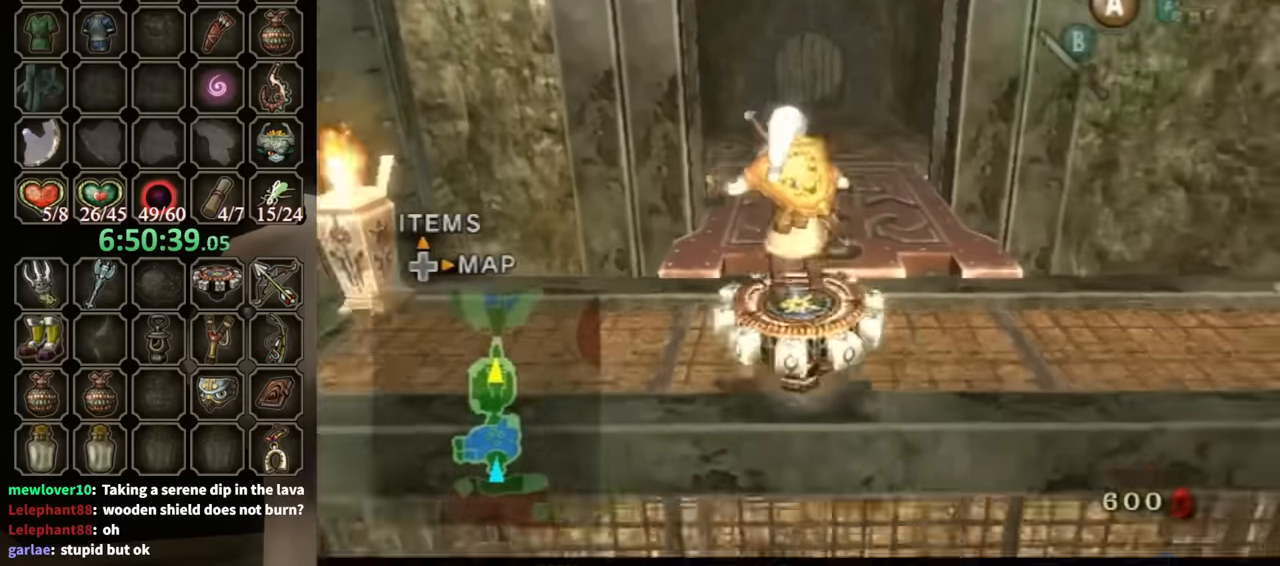
{"buttons": ["R1"], "left_stick": "center", "right_stick": "center", "events": [[267, "left_stick", "center"]]}
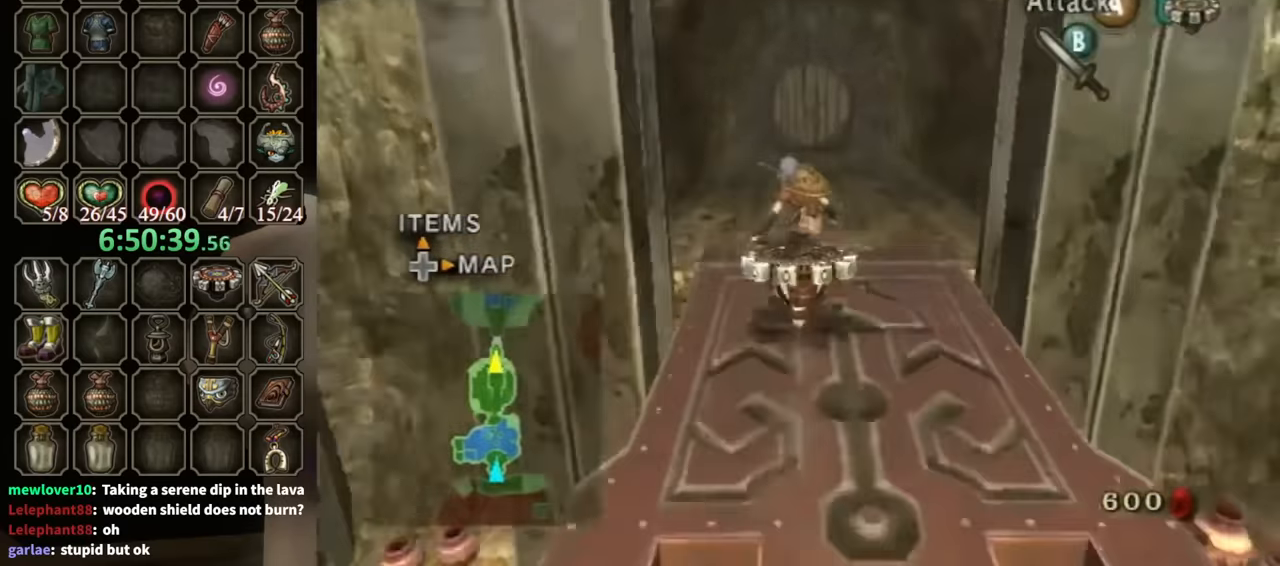
{"buttons": ["R1"], "left_stick": "center", "right_stick": "center", "events": [[100, "left_stick", "up-right"], [234, "left_stick", "center"]]}
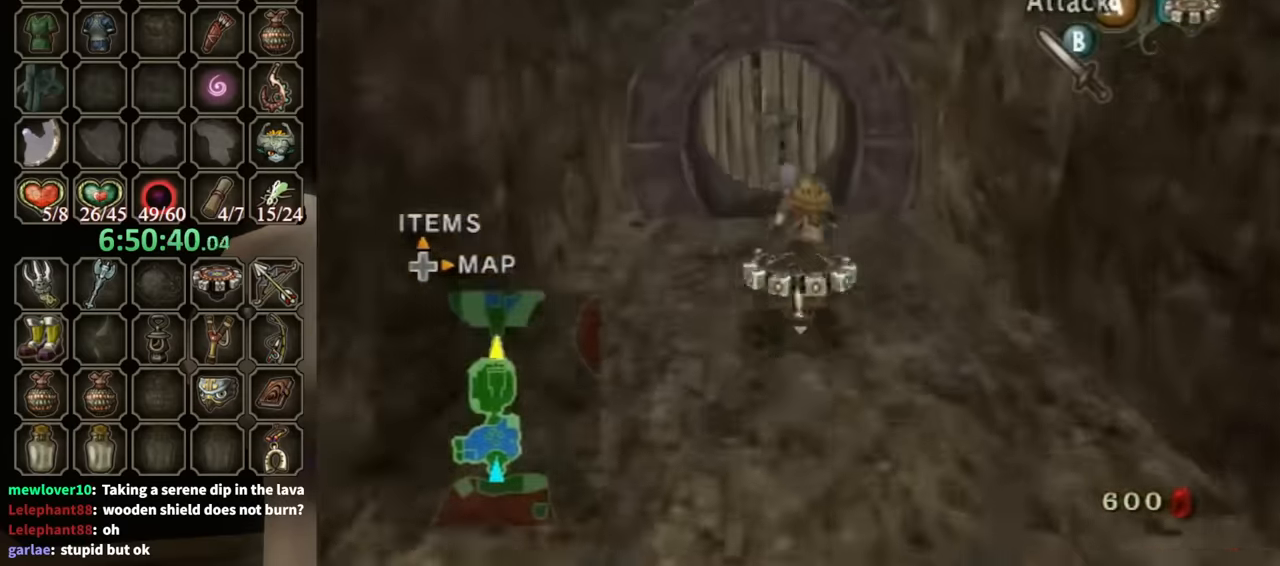
{"buttons": [], "left_stick": "up-left", "right_stick": "center", "events": [[100, "left_stick", "up-left"], [300, "X", "down"], [367, "R1", "up"], [367, "X", "up"]]}
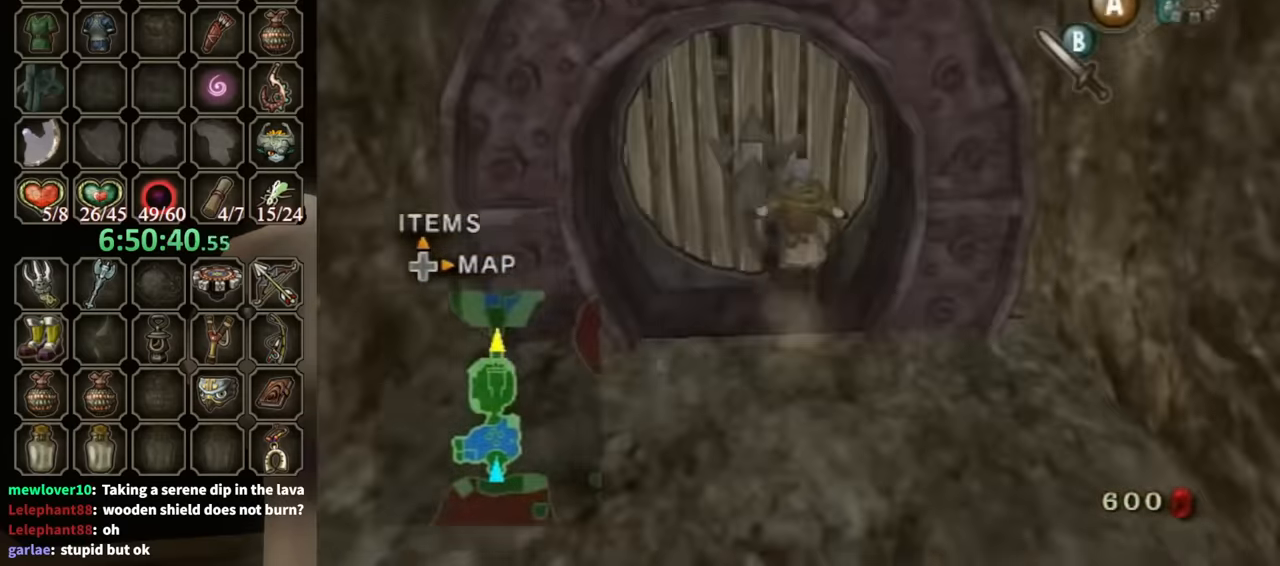
{"buttons": ["A"], "left_stick": "center", "right_stick": "center", "events": [[367, "A", "down"], [367, "left_stick", "center"]]}
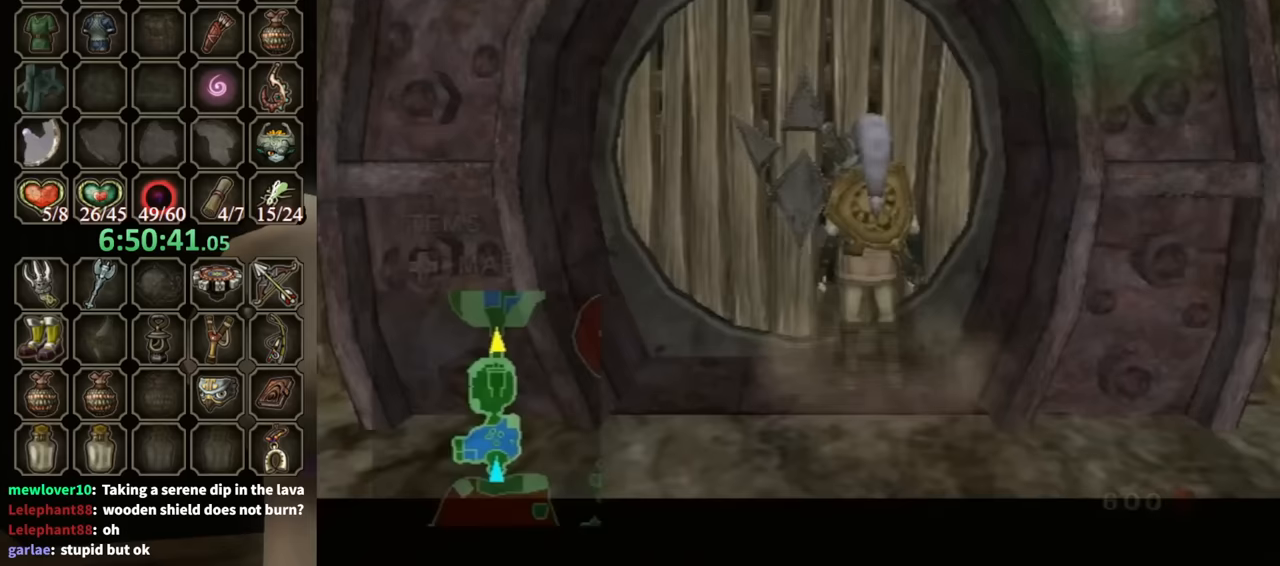
{"buttons": ["A"], "left_stick": "center", "right_stick": "center", "events": []}
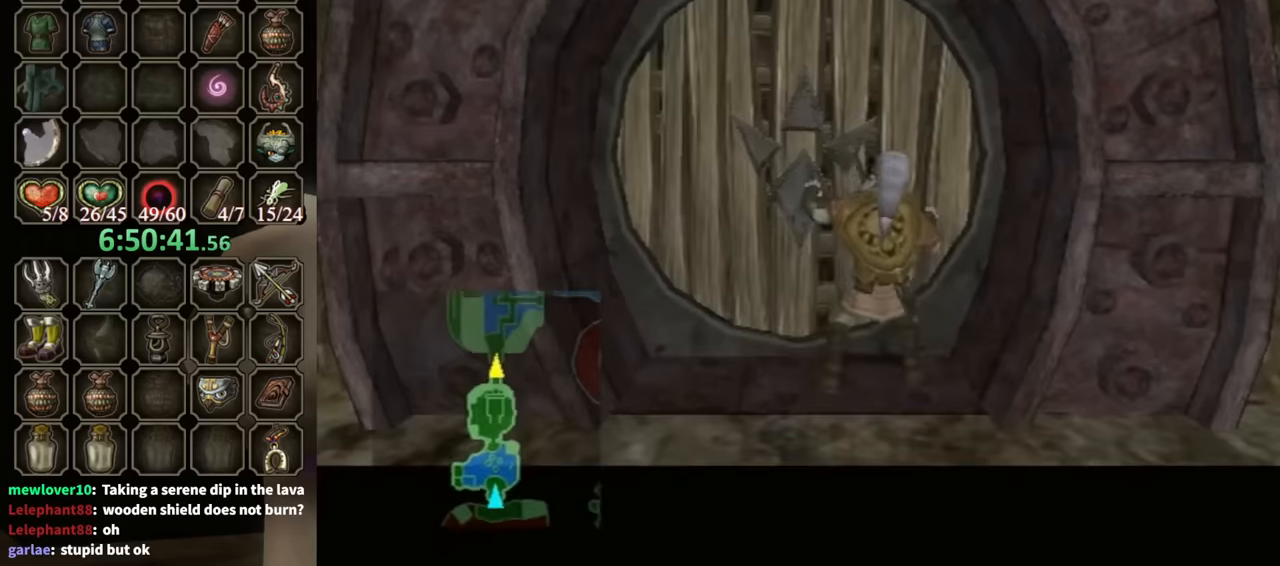
{"buttons": ["A"], "left_stick": "center", "right_stick": "center", "events": []}
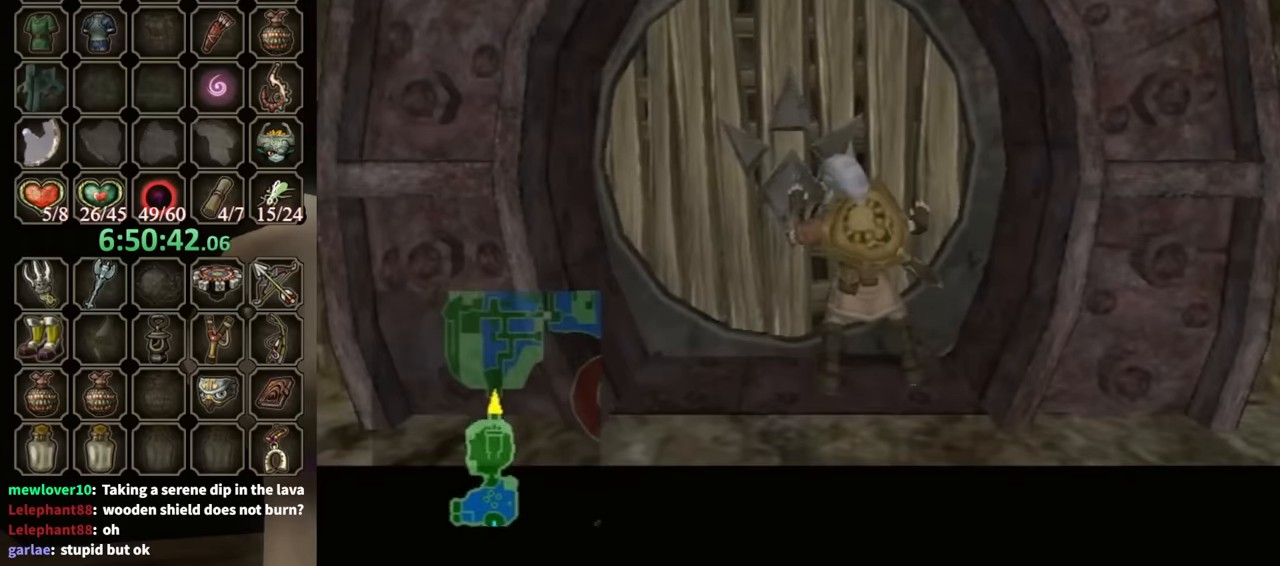
{"buttons": ["A"], "left_stick": "center", "right_stick": "center", "events": []}
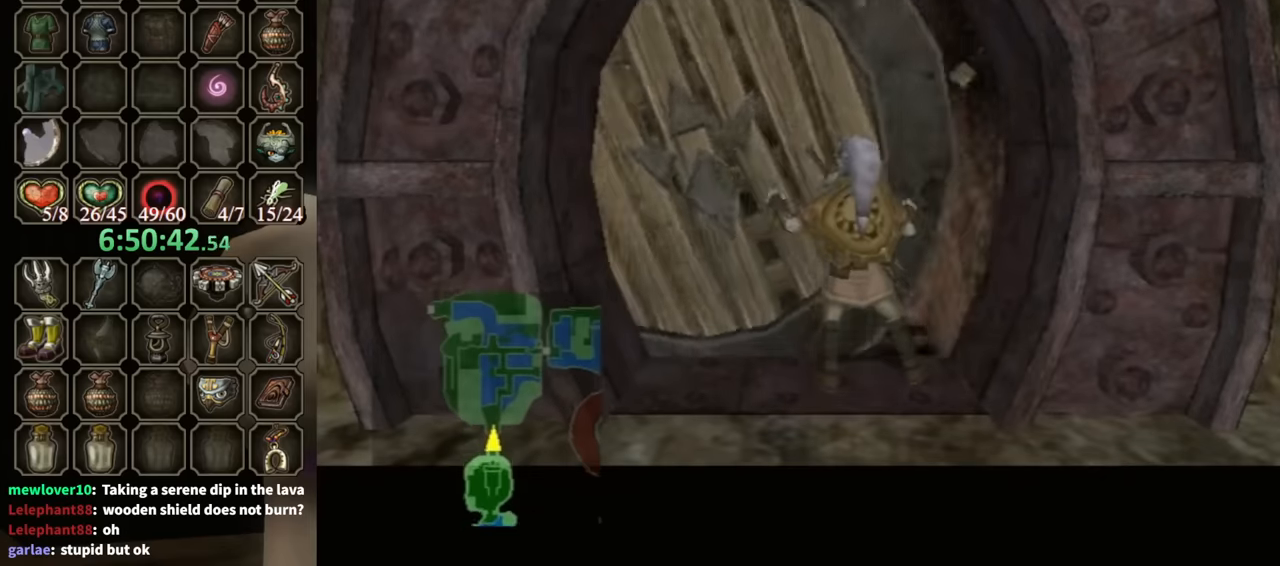
{"buttons": ["A"], "left_stick": "center", "right_stick": "center", "events": []}
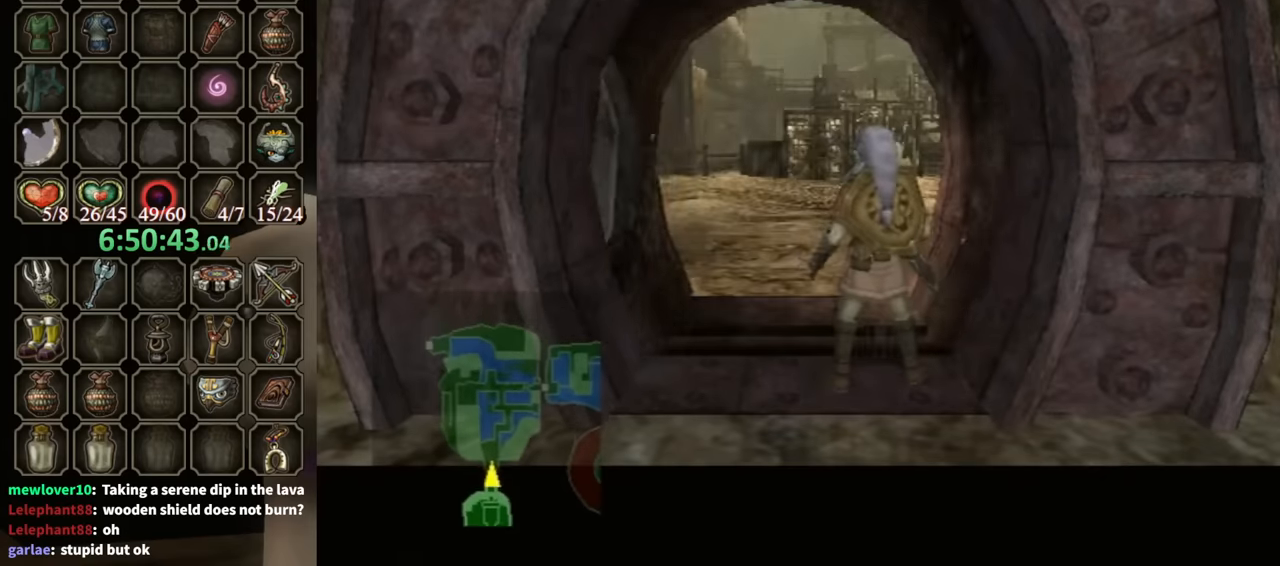
{"buttons": [], "left_stick": "center", "right_stick": "center", "events": [[267, "A", "up"]]}
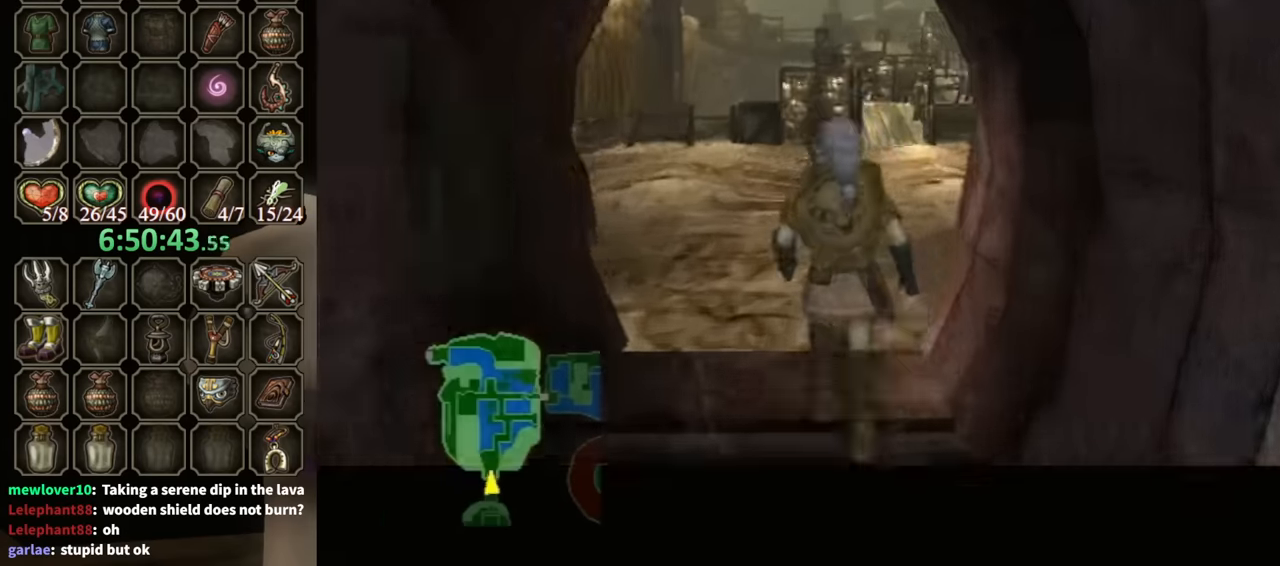
{"buttons": [], "left_stick": "center", "right_stick": "center", "events": []}
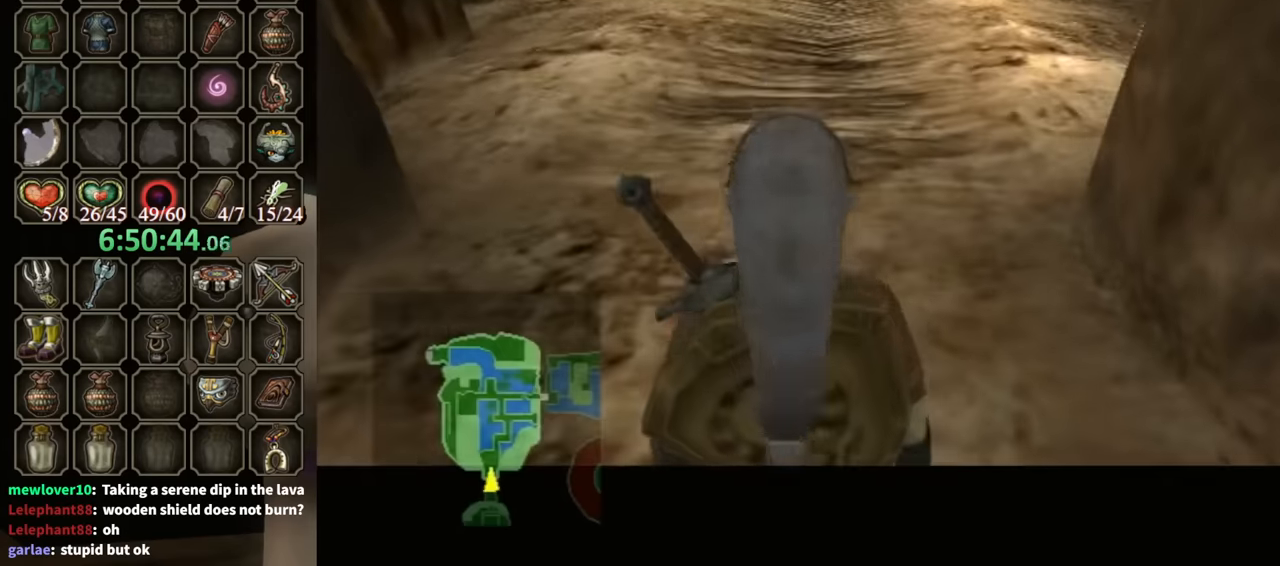
{"buttons": [], "left_stick": "up-right", "right_stick": "center", "events": [[500, "left_stick", "up-right"]]}
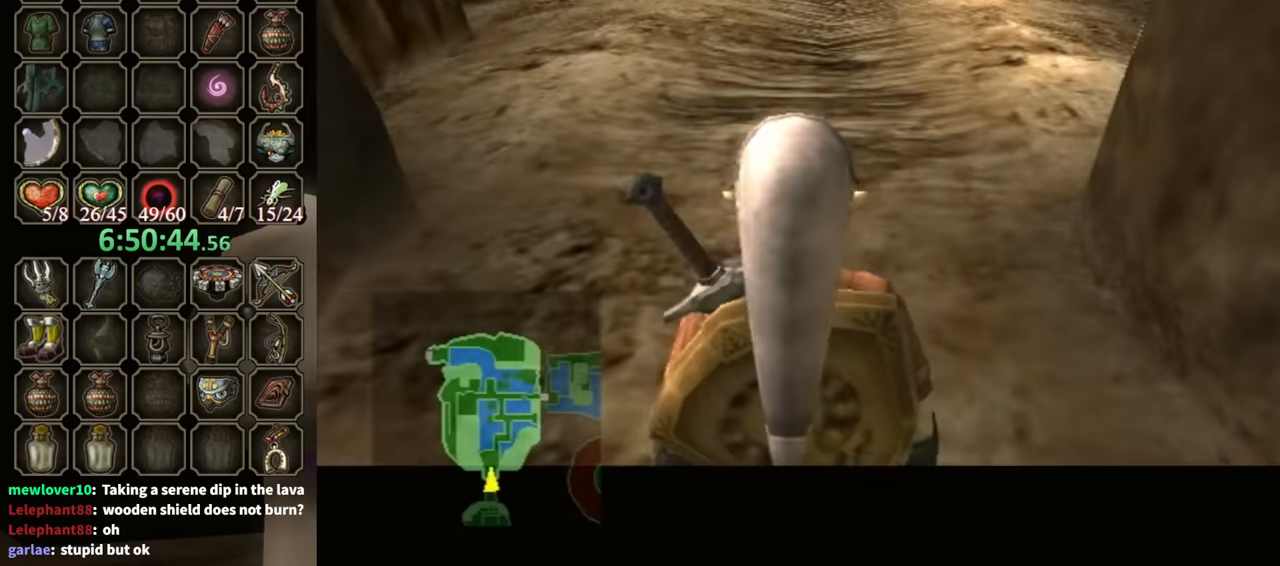
{"buttons": [], "left_stick": "up-right", "right_stick": "center", "events": []}
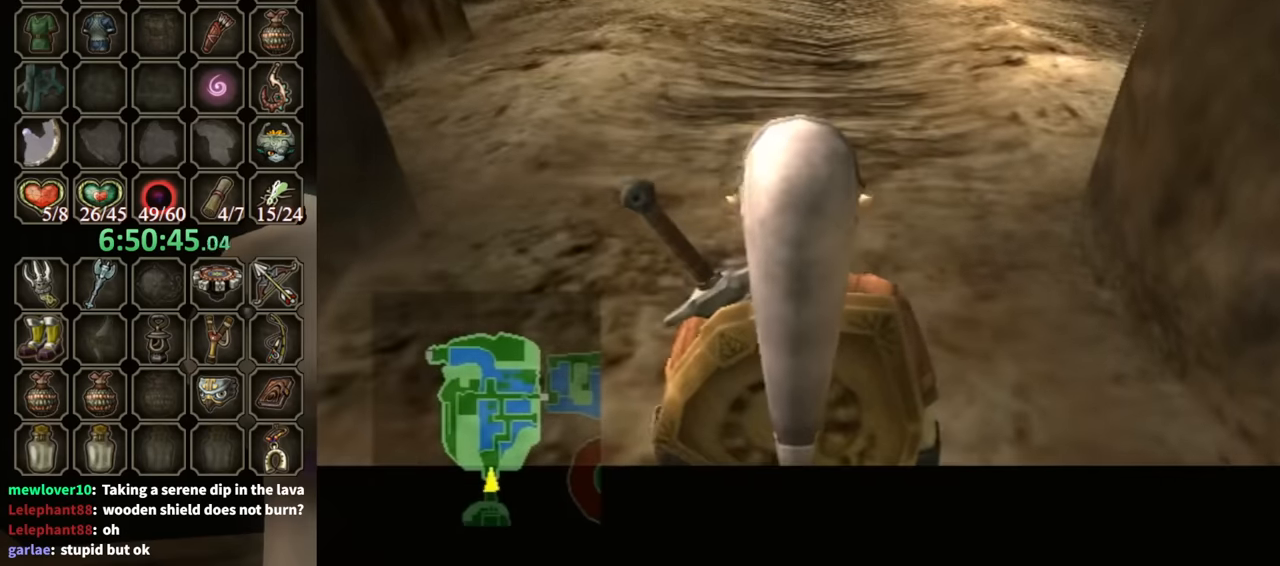
{"buttons": ["R1"], "left_stick": "up", "right_stick": "center", "events": [[433, "X", "down"], [467, "R1", "down"], [467, "X", "up"], [467, "left_stick", "up"]]}
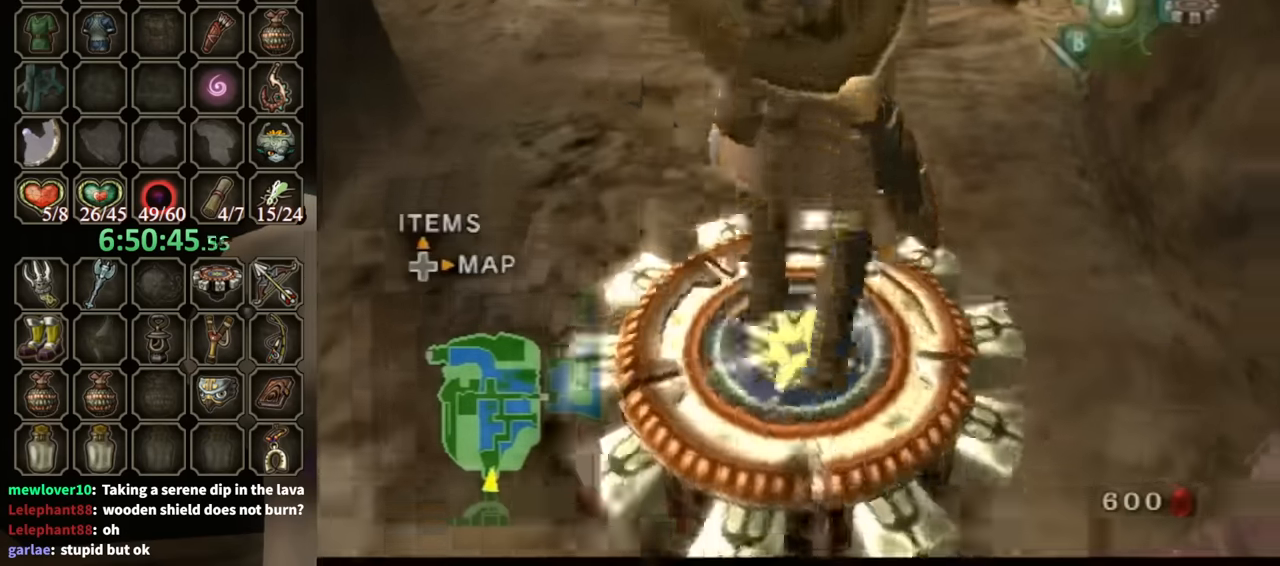
{"buttons": ["R1"], "left_stick": "center", "right_stick": "center", "events": [[33, "left_stick", "center"]]}
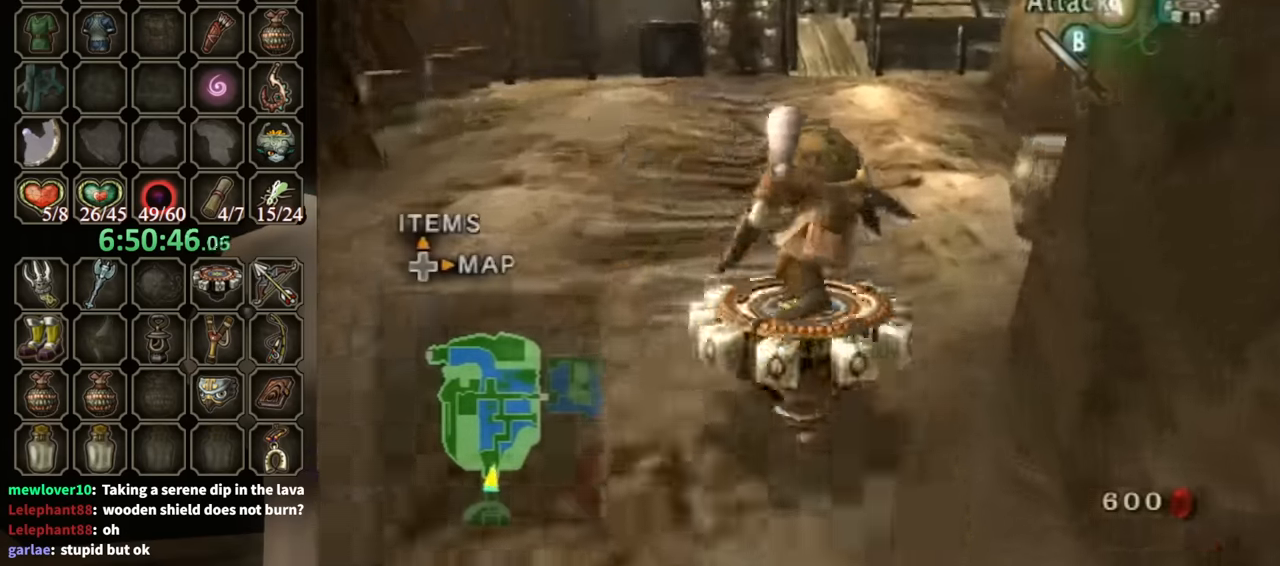
{"buttons": ["R1"], "left_stick": "center", "right_stick": "center", "events": []}
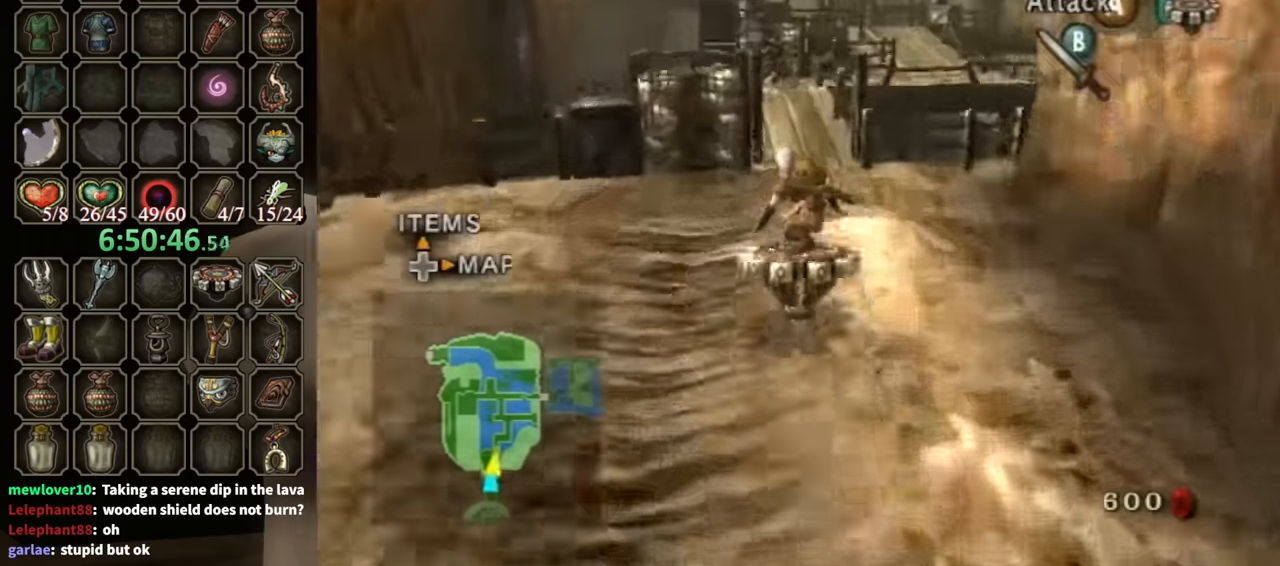
{"buttons": ["R1"], "left_stick": "left", "right_stick": "center", "events": [[500, "left_stick", "left"]]}
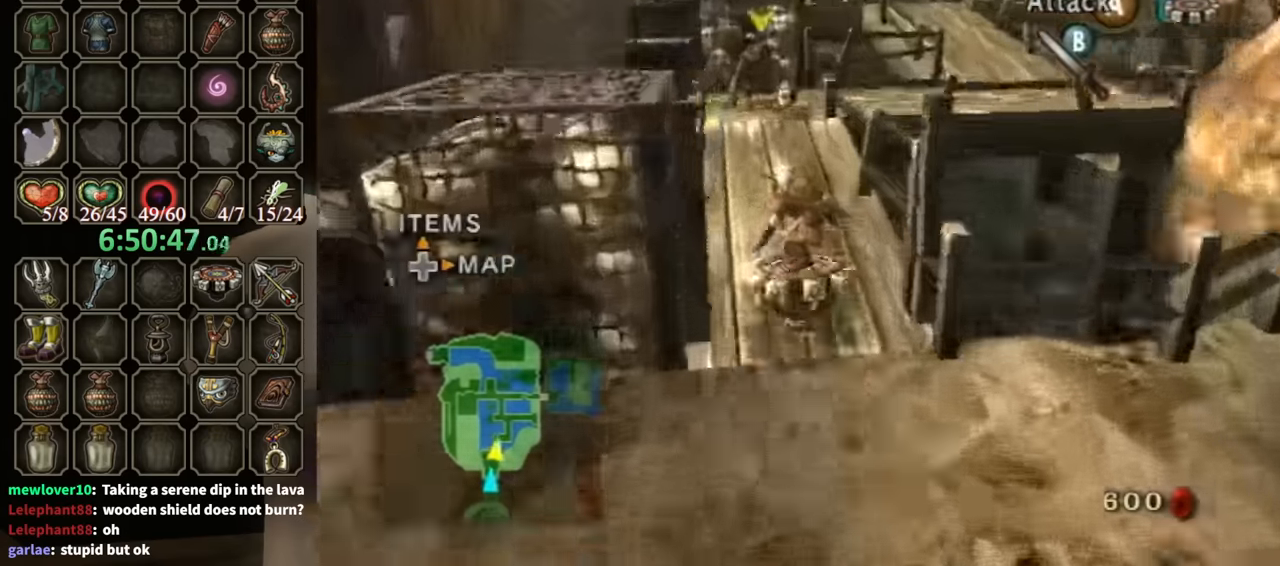
{"buttons": ["X"], "left_stick": "right", "right_stick": "center", "events": [[100, "left_stick", "center"], [300, "A", "down"], [333, "A", "up"], [400, "R1", "up"], [433, "left_stick", "right"], [500, "X", "down"]]}
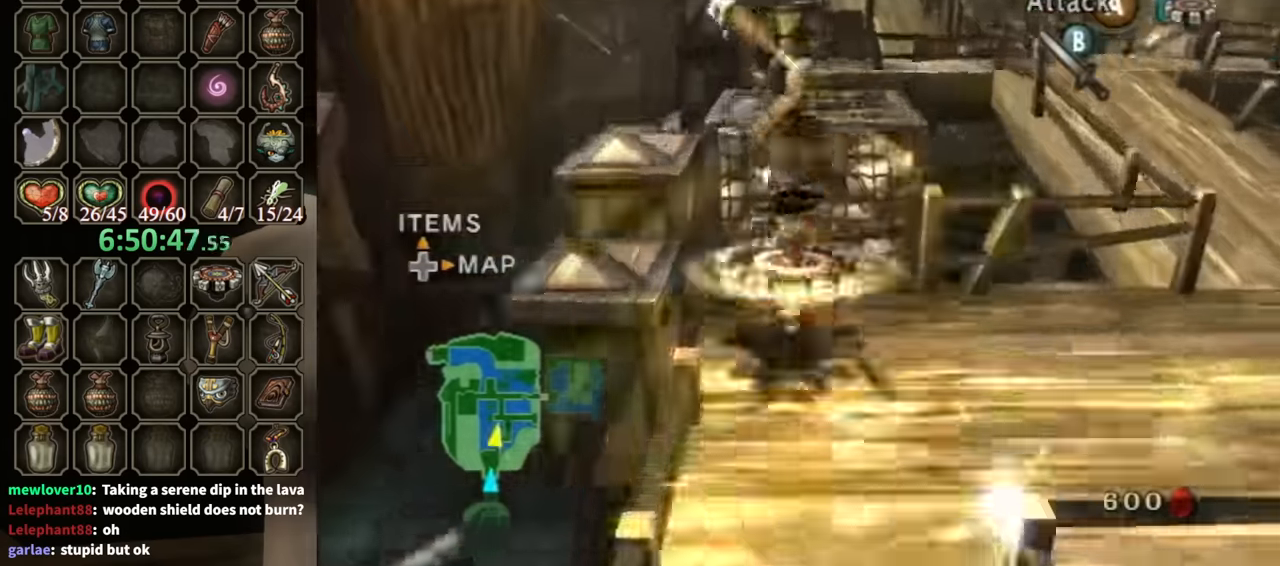
{"buttons": [], "left_stick": "right", "right_stick": "center", "events": [[133, "X", "up"]]}
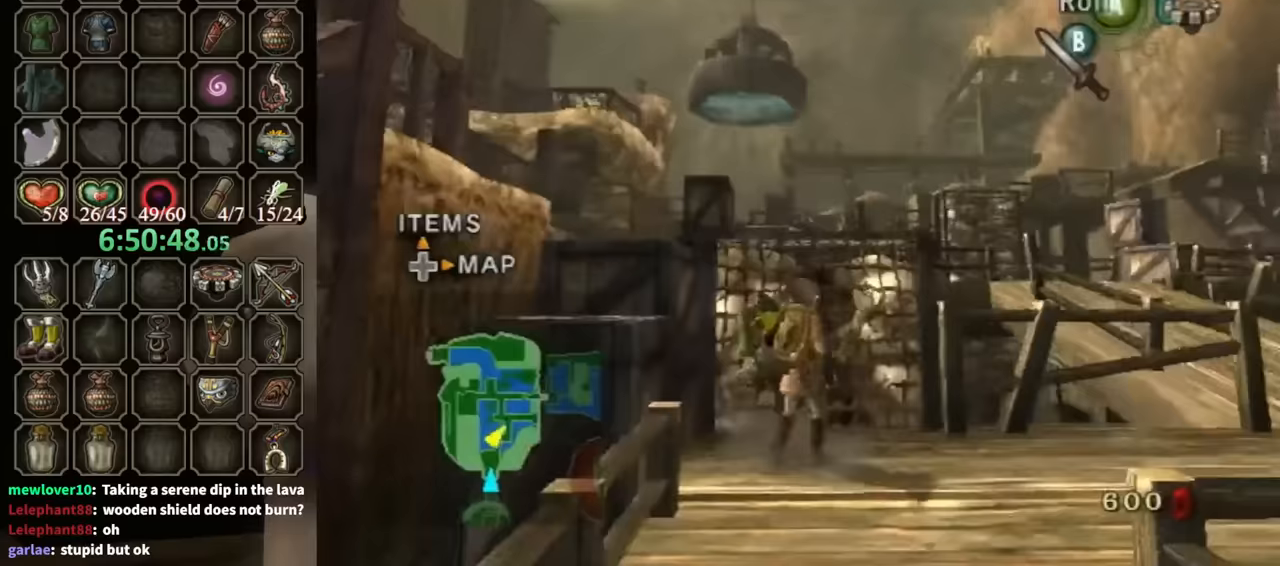
{"buttons": ["A"], "left_stick": "up-right", "right_stick": "center", "events": [[433, "left_stick", "up-right"], [467, "A", "down"]]}
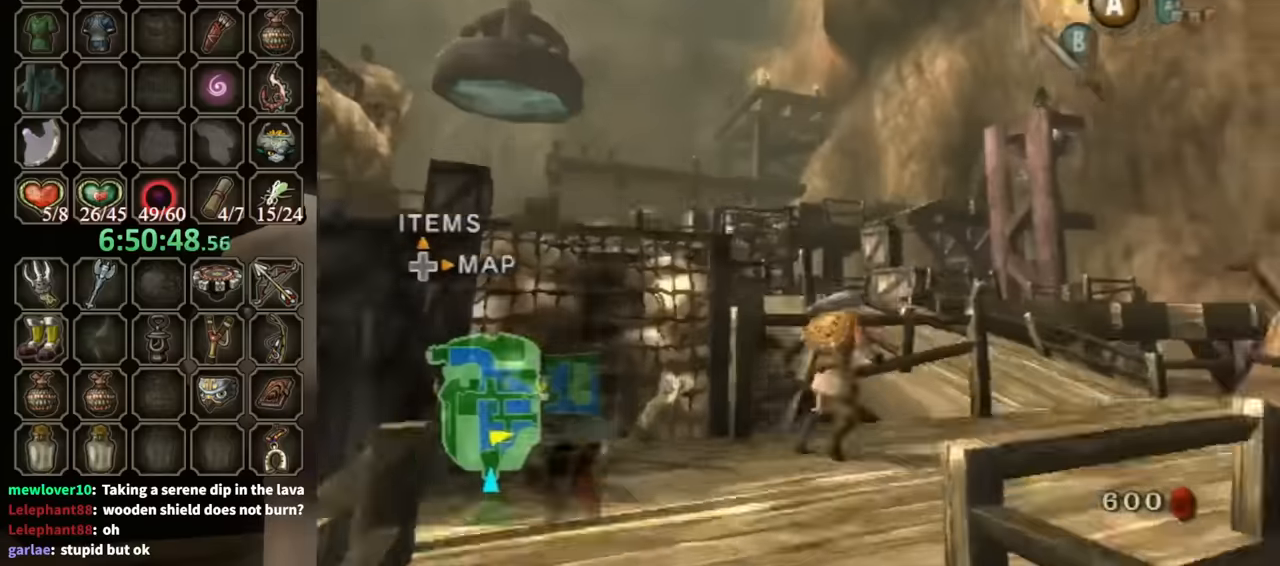
{"buttons": [], "left_stick": "up-left", "right_stick": "center", "events": [[67, "A", "up"], [433, "left_stick", "up-left"]]}
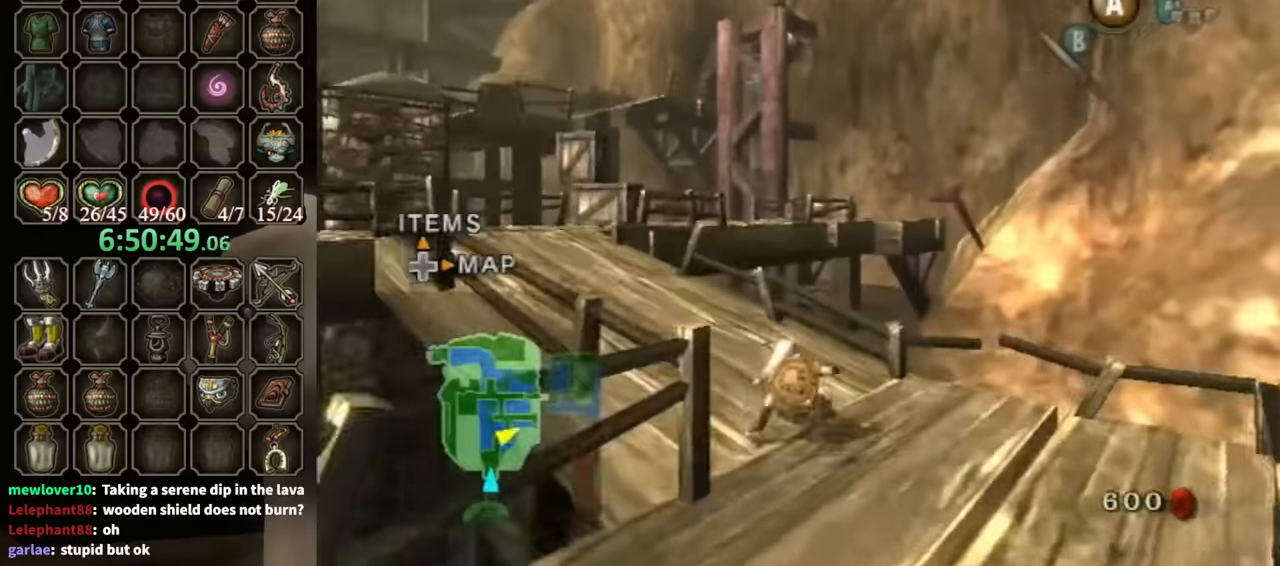
{"buttons": [], "left_stick": "up-left", "right_stick": "center", "events": [[100, "A", "down"], [167, "A", "up"], [233, "A", "down"], [300, "A", "up"]]}
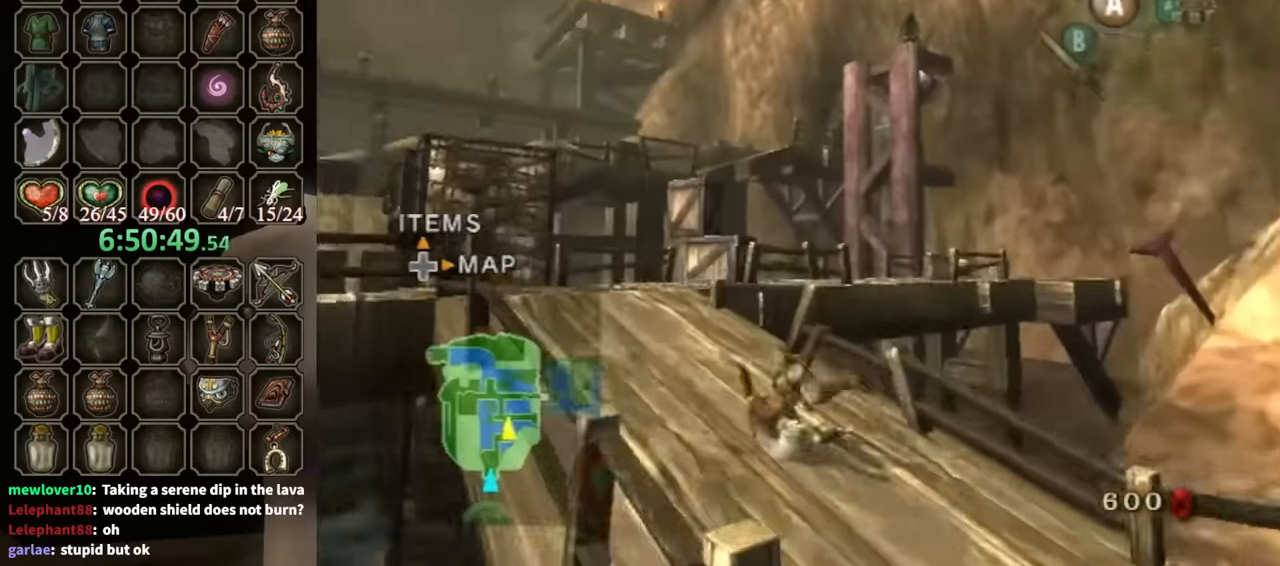
{"buttons": [], "left_stick": "up-left", "right_stick": "center", "events": [[433, "A", "down"], [500, "A", "up"]]}
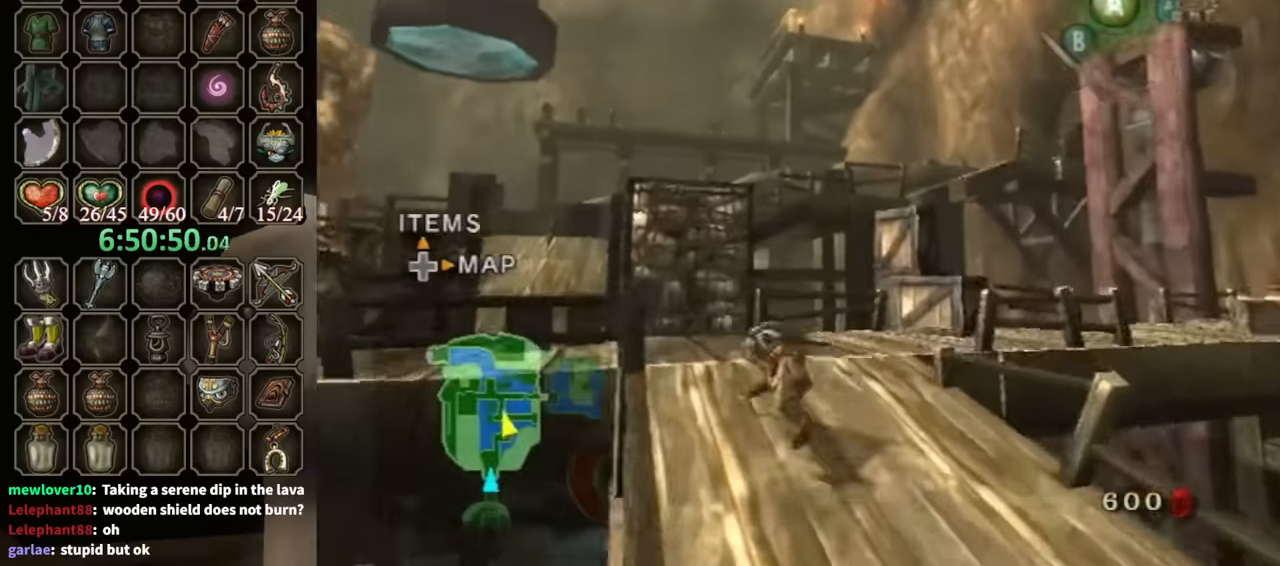
{"buttons": [], "left_stick": "up-left", "right_stick": "center", "events": []}
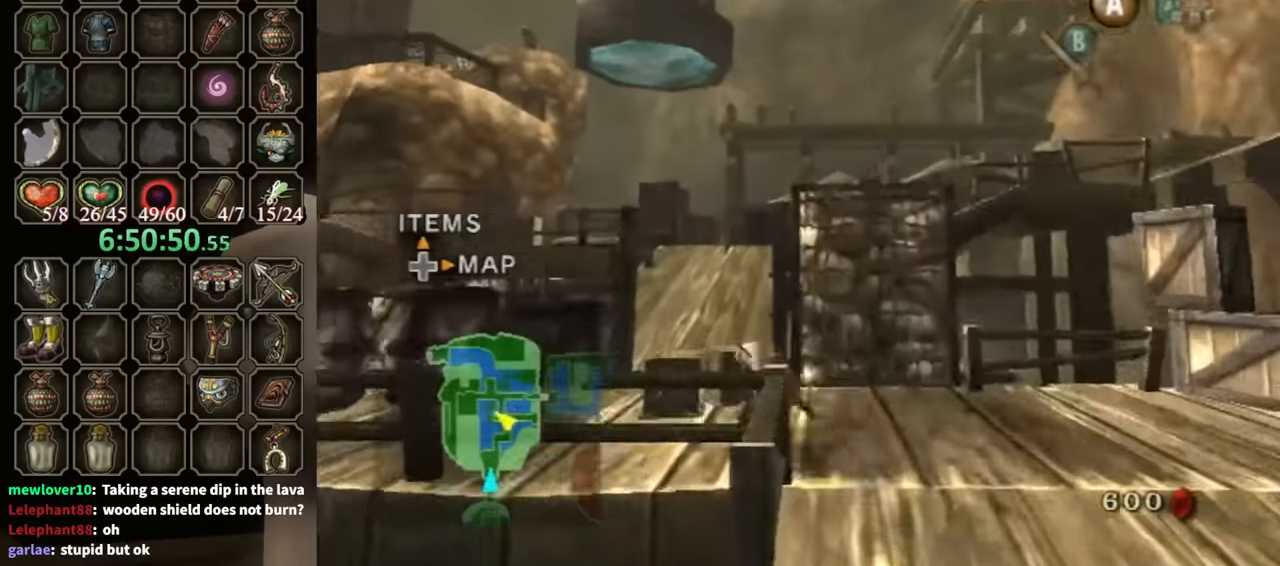
{"buttons": [], "left_stick": "up", "right_stick": "center", "events": [[67, "A", "down"], [133, "A", "up"], [133, "left_stick", "up"]]}
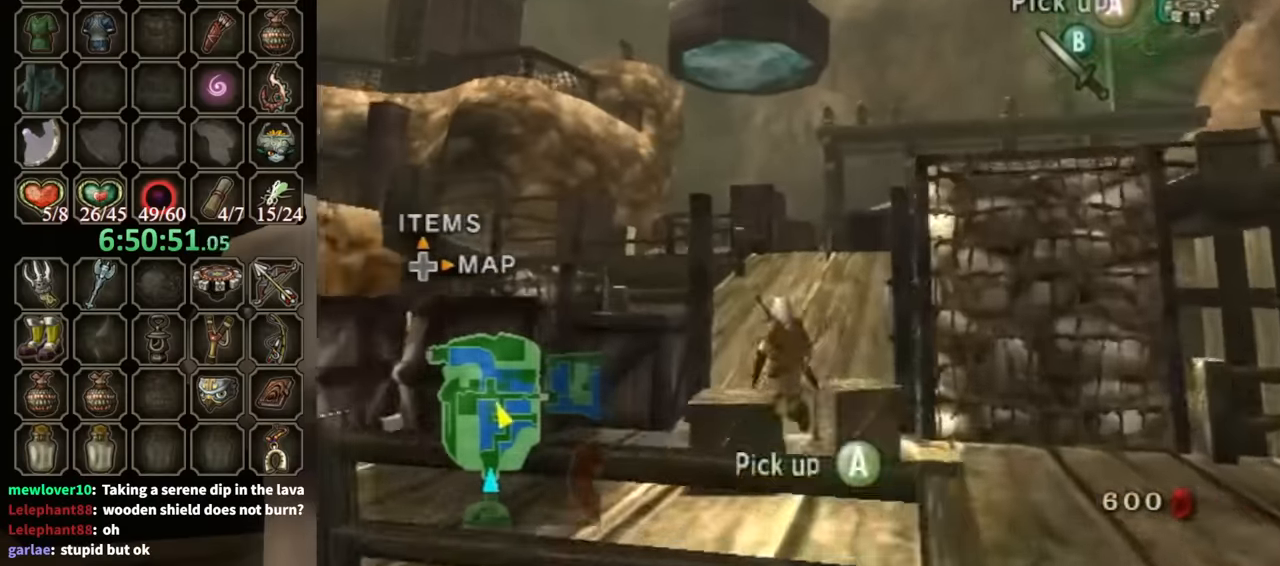
{"buttons": [], "left_stick": "up", "right_stick": "down-left", "events": [[300, "A", "down"], [367, "A", "up"], [500, "right_stick", "down-left"]]}
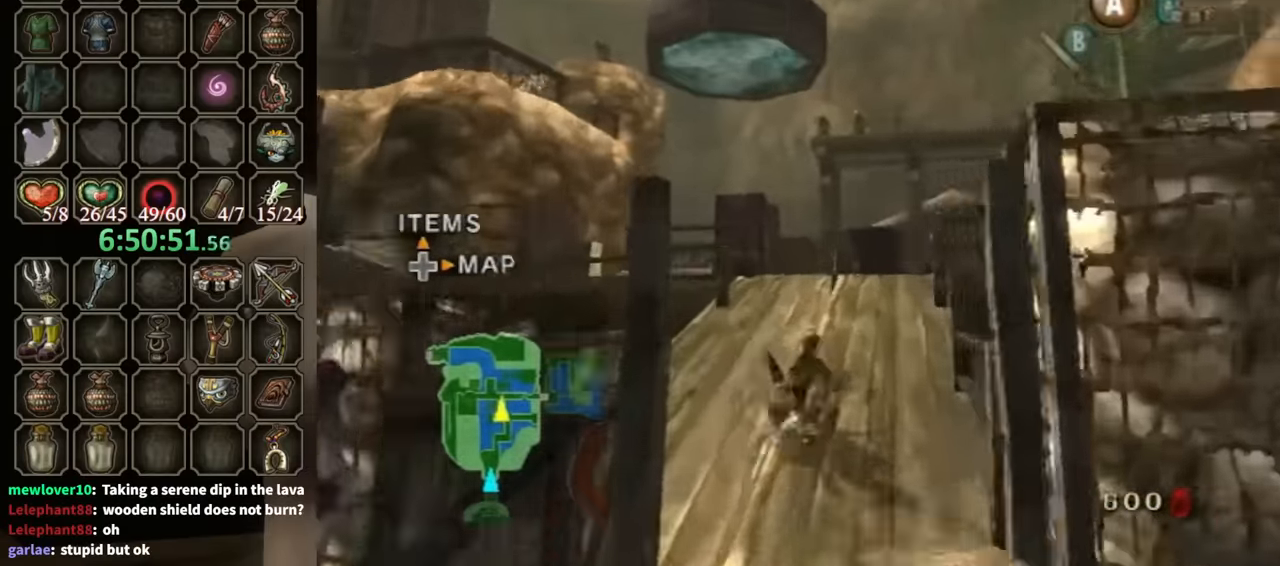
{"buttons": ["A"], "left_stick": "up-left", "right_stick": "center", "events": [[100, "right_stick", "left"], [233, "right_stick", "center"], [433, "A", "down"], [433, "left_stick", "up-left"]]}
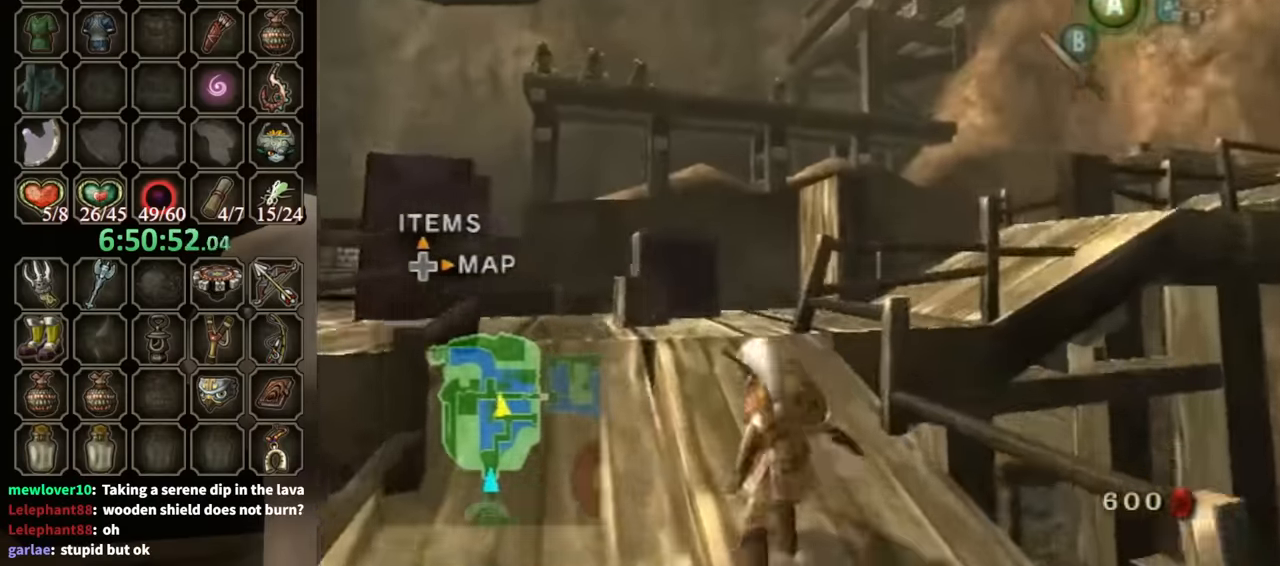
{"buttons": [], "left_stick": "up", "right_stick": "center", "events": [[67, "A", "up"], [167, "left_stick", "up"]]}
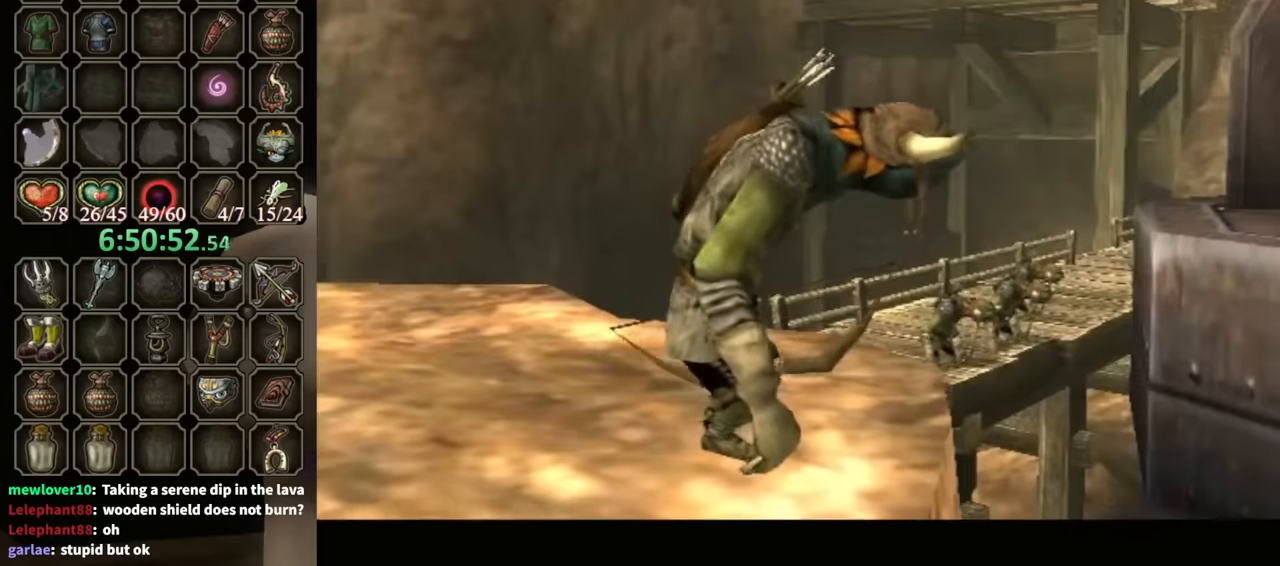
{"buttons": [], "left_stick": "center", "right_stick": "center", "events": [[134, "left_stick", "up-right"], [467, "left_stick", "center"]]}